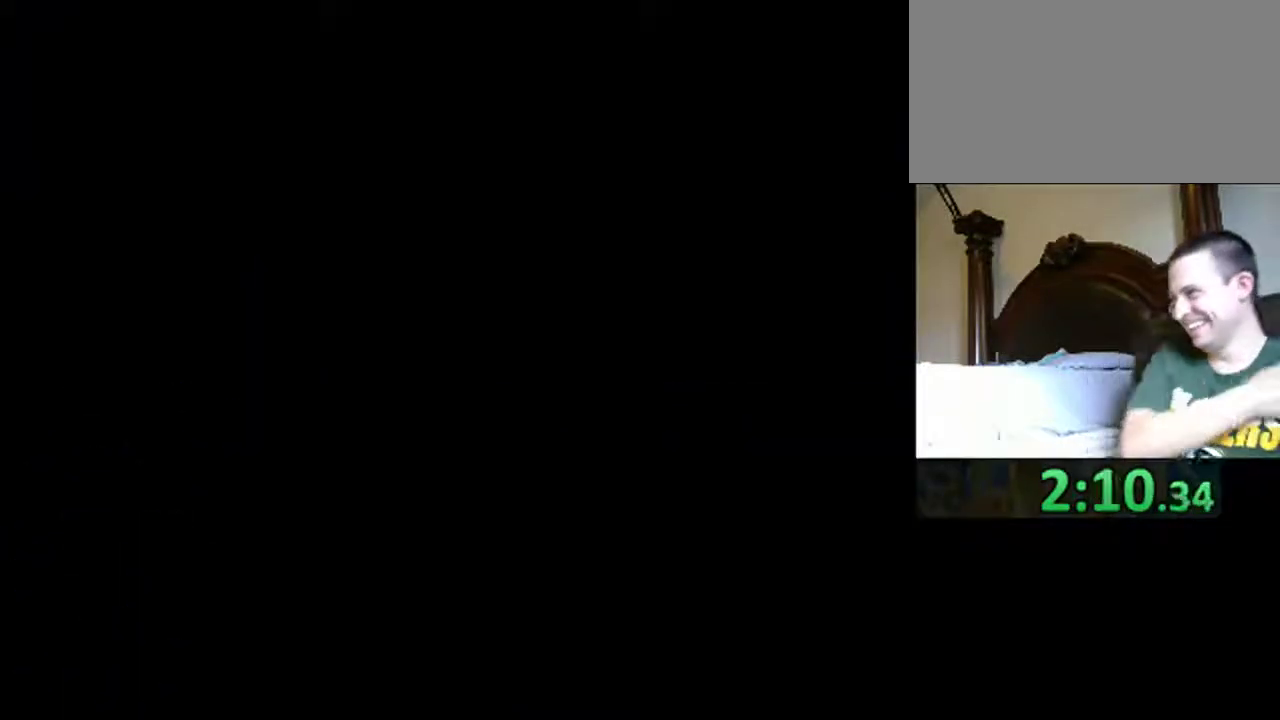
Gameplay with a controller (Nintendo layout); each line is a JSON object with the inputs held at the frame after it. "events" lists button and stick changes between this image and that frame as [ms after this image, input, new state], when the widget could be followed in between. Not read: L3 R3.
{"buttons": ["DPAD_DOWN"], "events": []}
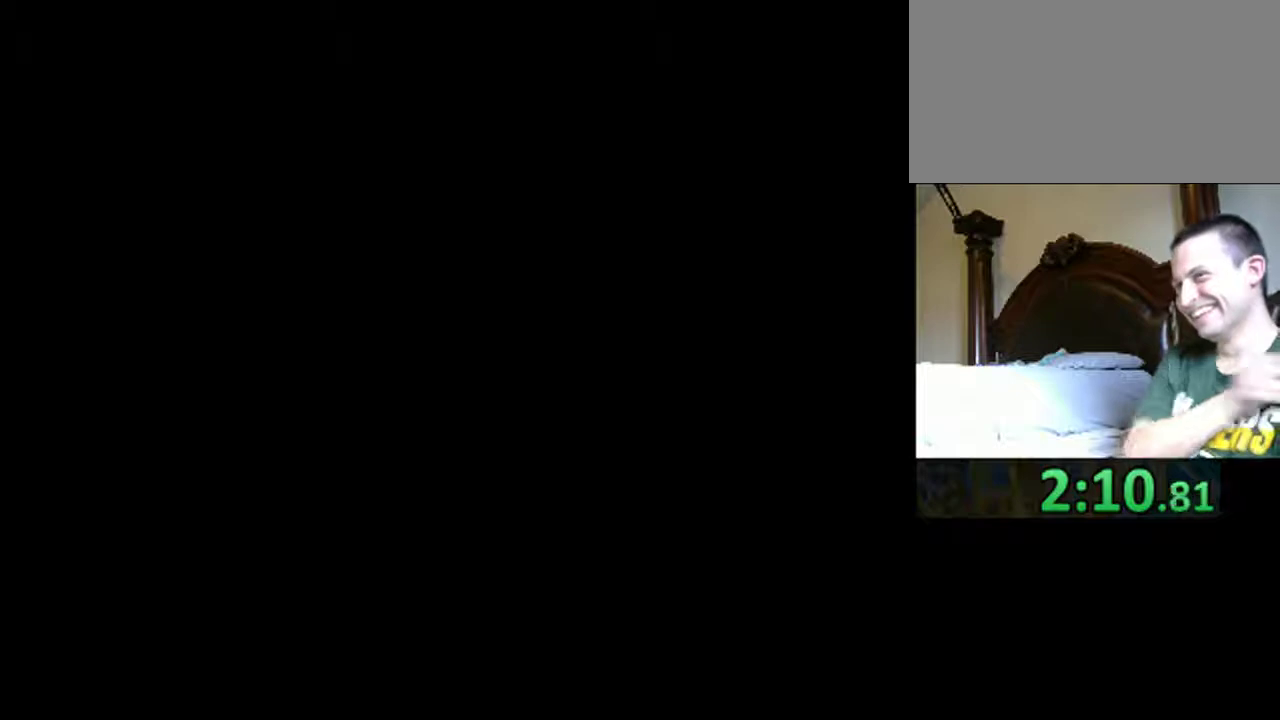
{"buttons": ["DPAD_DOWN"], "events": []}
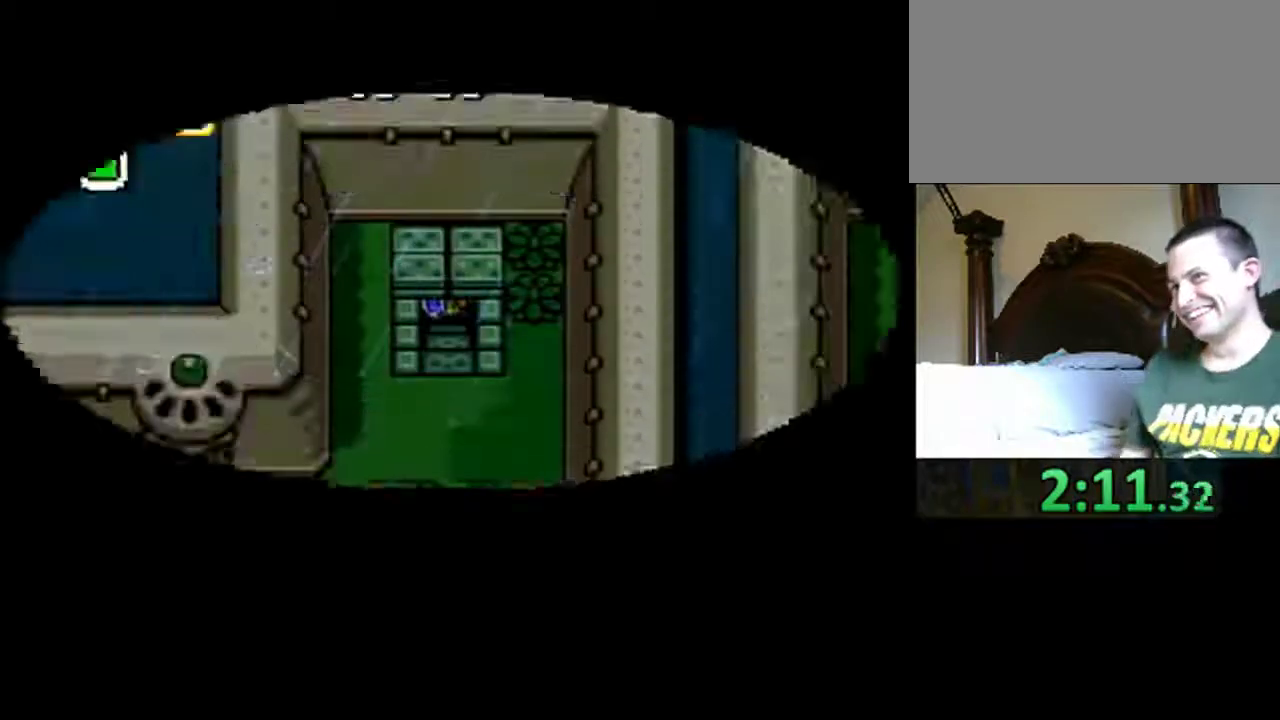
{"buttons": ["DPAD_DOWN"], "events": []}
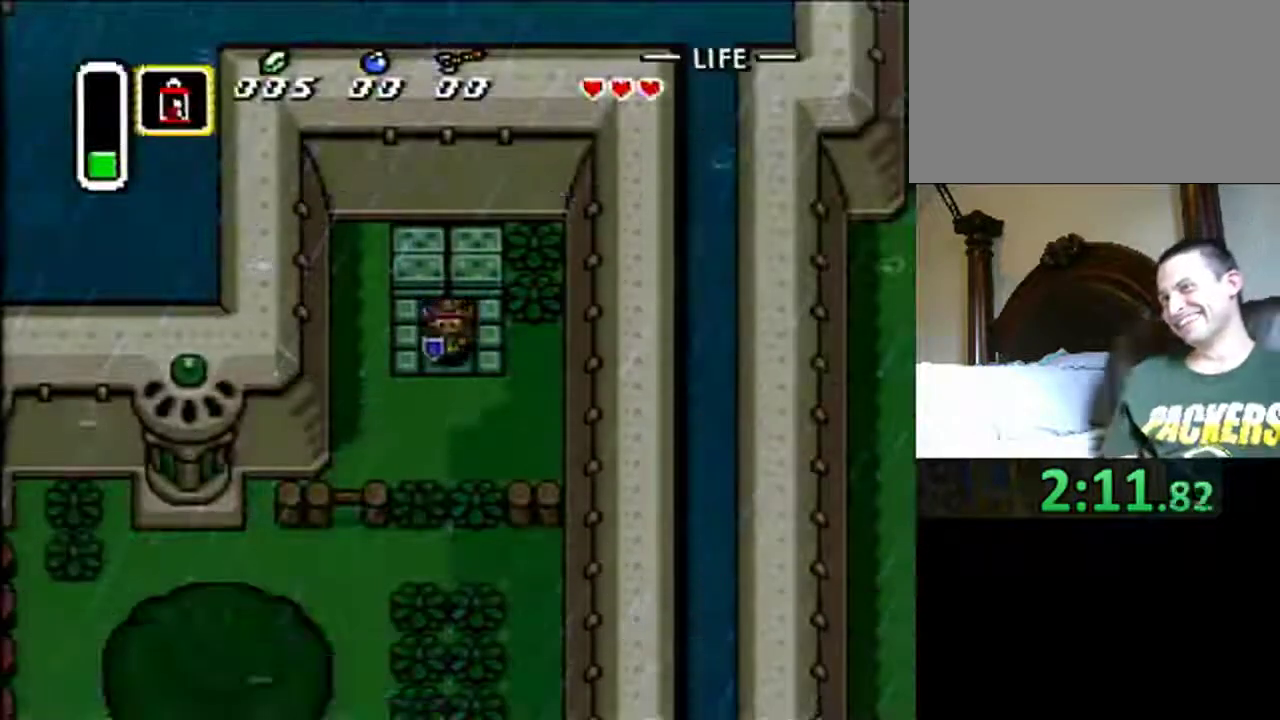
{"buttons": ["DPAD_DOWN", "DPAD_LEFT"], "events": [[283, "DPAD_LEFT", "down"], [433, "DPAD_LEFT", "up"], [483, "DPAD_LEFT", "down"]]}
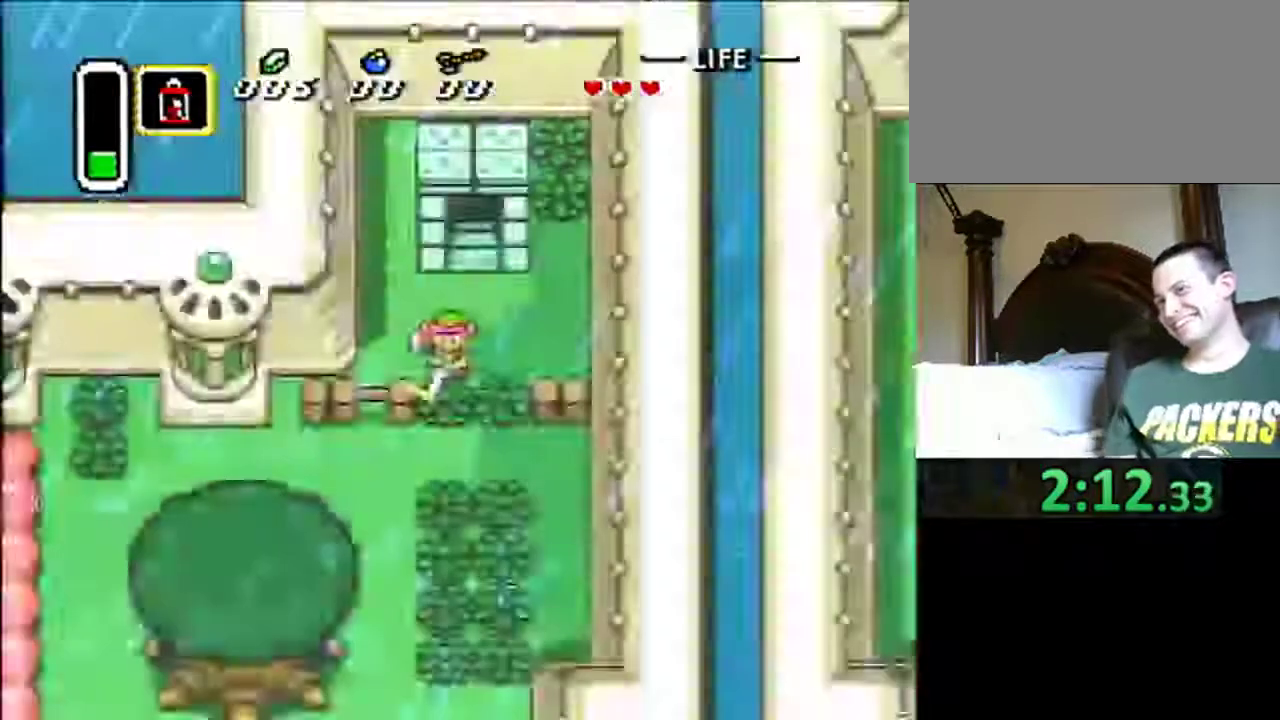
{"buttons": ["DPAD_DOWN"], "events": [[17, "DPAD_LEFT", "up"]]}
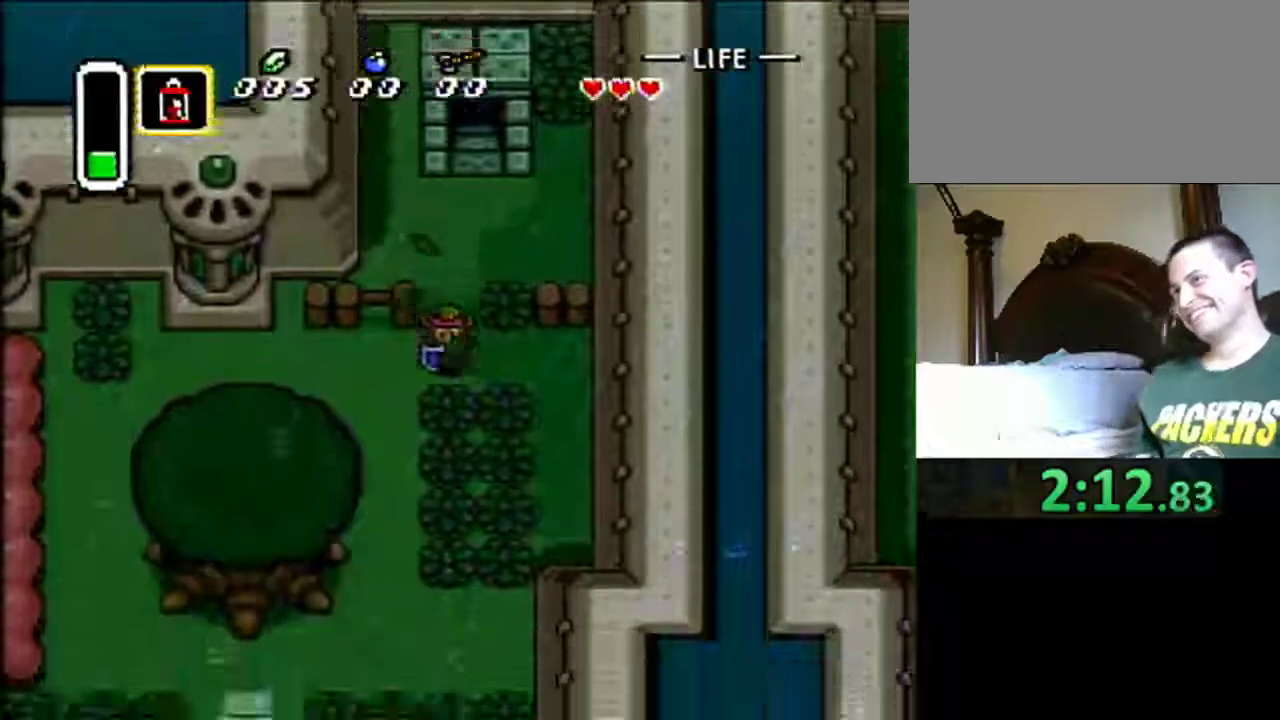
{"buttons": ["DPAD_DOWN"], "events": [[67, "DPAD_LEFT", "down"], [317, "DPAD_LEFT", "up"]]}
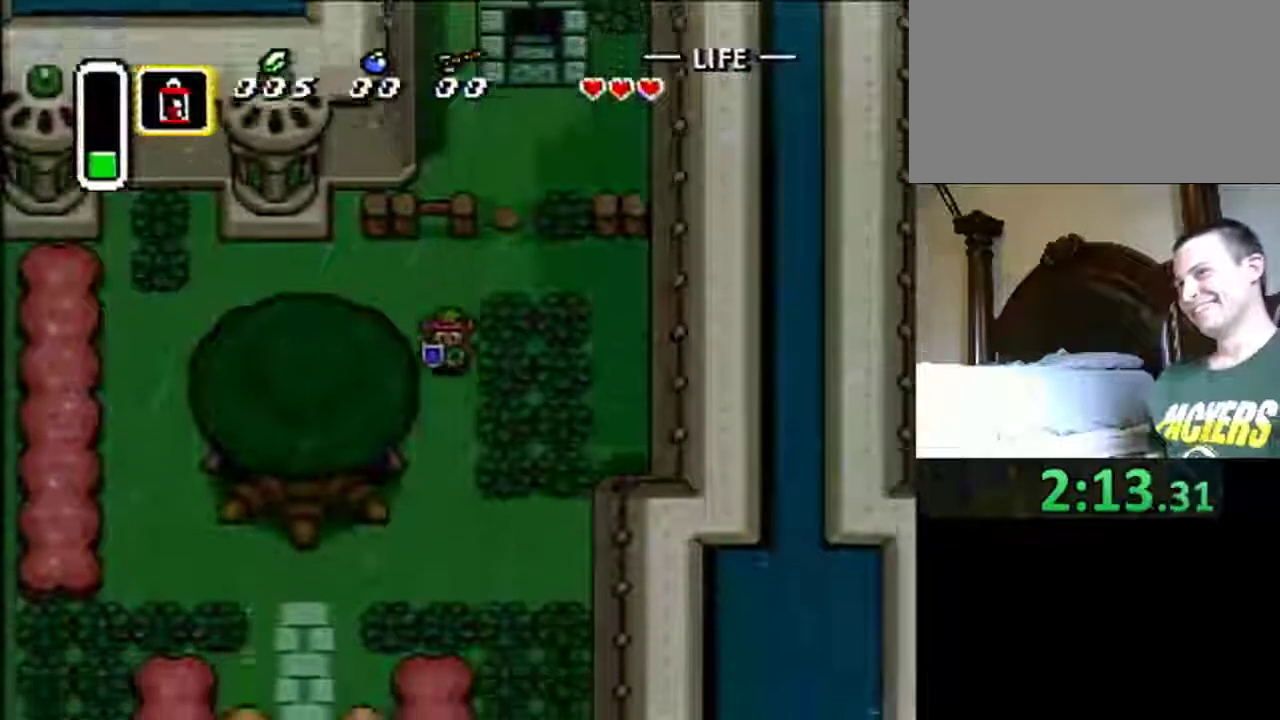
{"buttons": ["DPAD_DOWN"], "events": []}
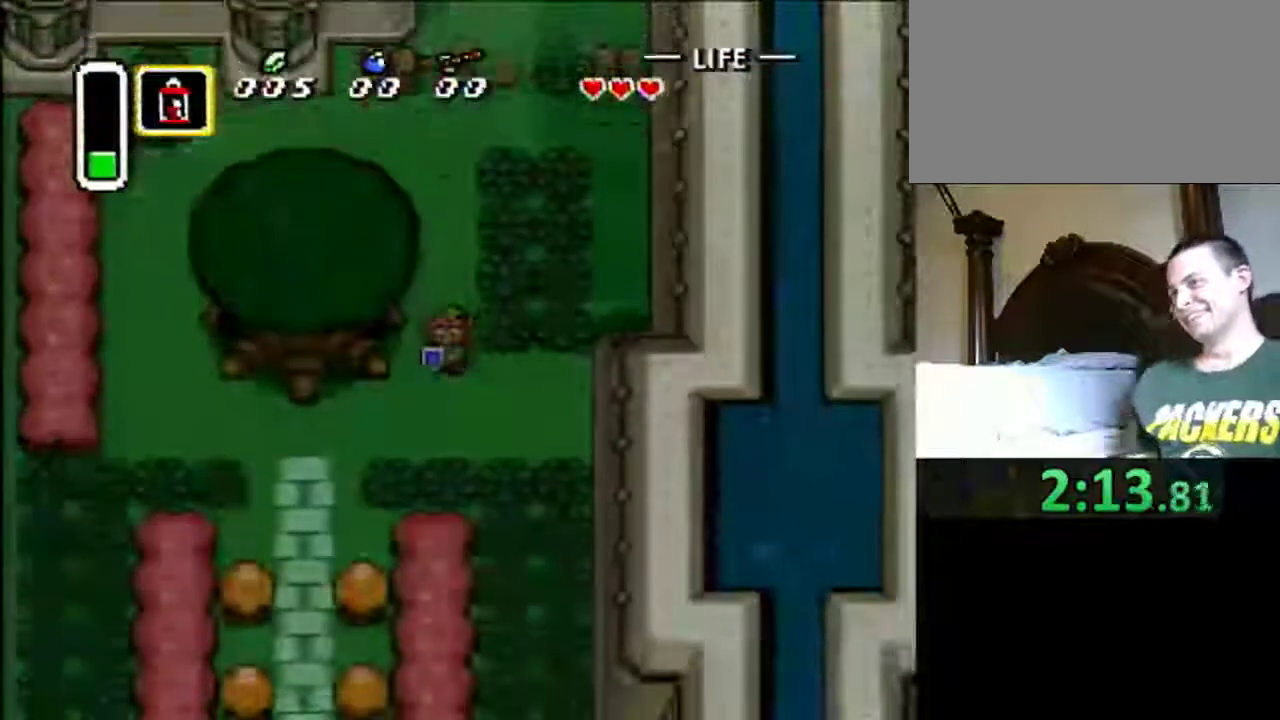
{"buttons": ["DPAD_LEFT"], "events": [[183, "DPAD_LEFT", "down"], [383, "DPAD_DOWN", "up"]]}
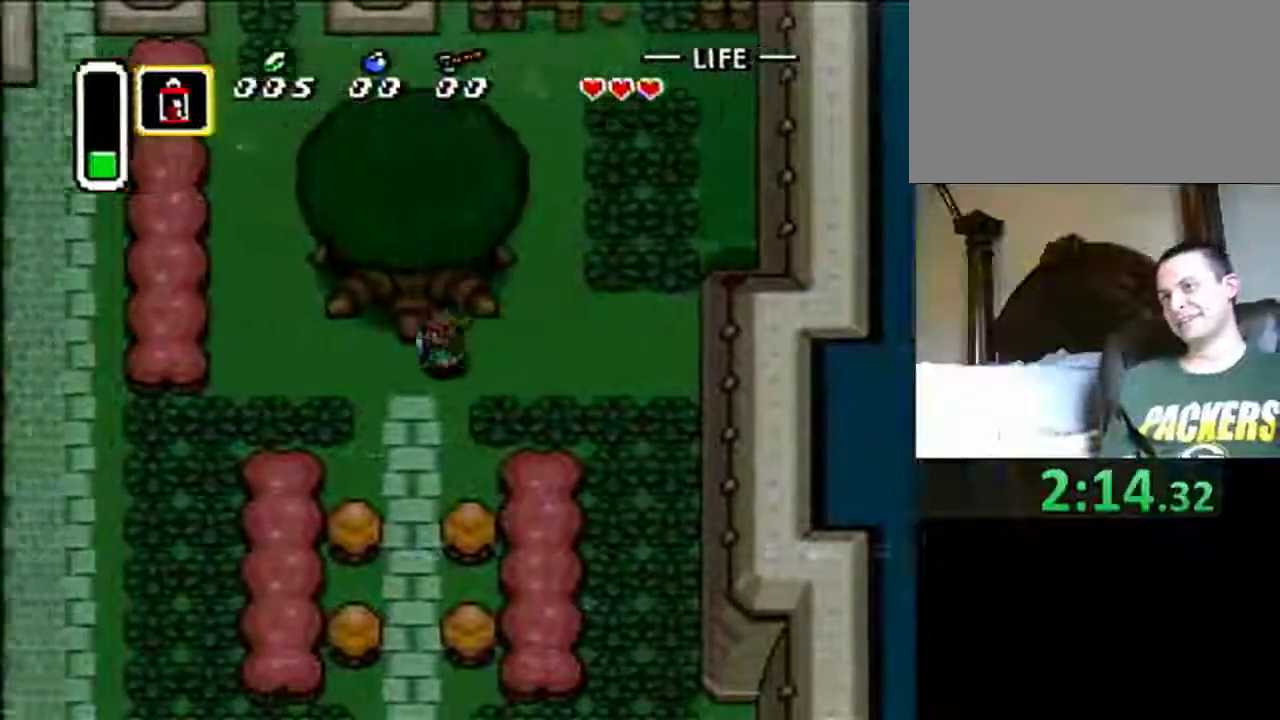
{"buttons": ["DPAD_LEFT"], "events": []}
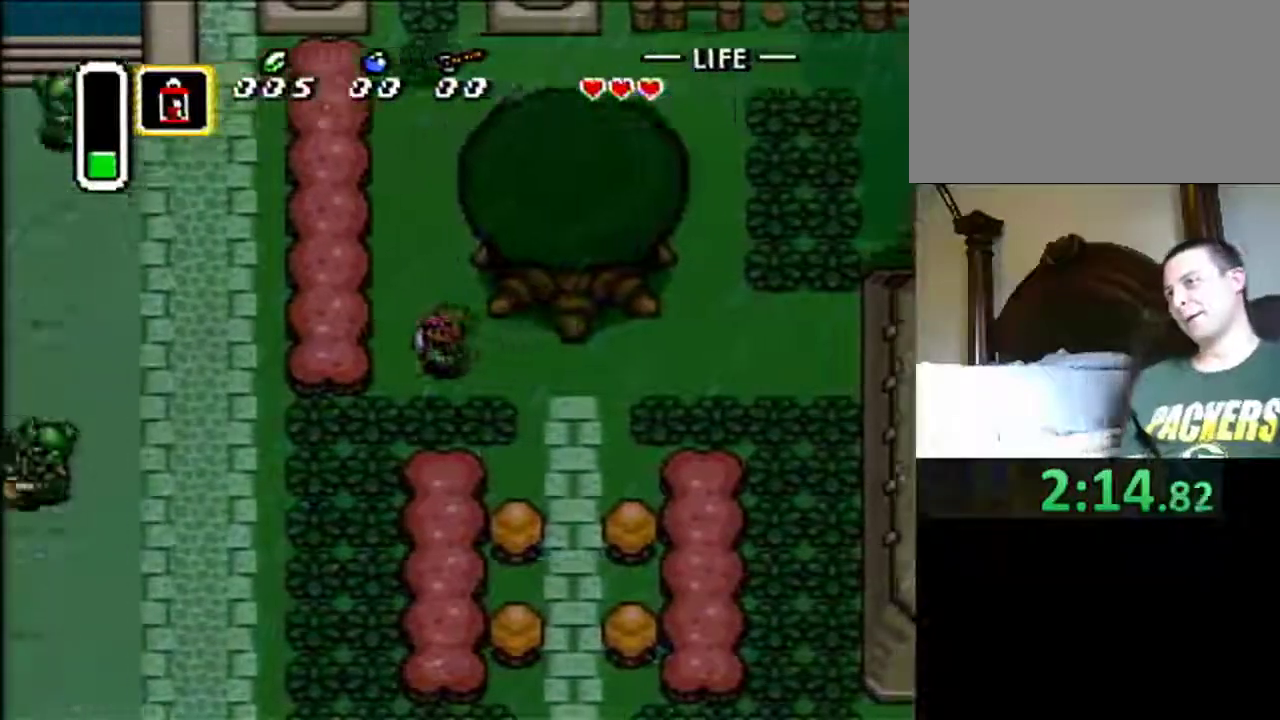
{"buttons": ["DPAD_DOWN"], "events": [[117, "DPAD_DOWN", "down"], [150, "DPAD_LEFT", "up"], [217, "B", "down"], [317, "B", "up"]]}
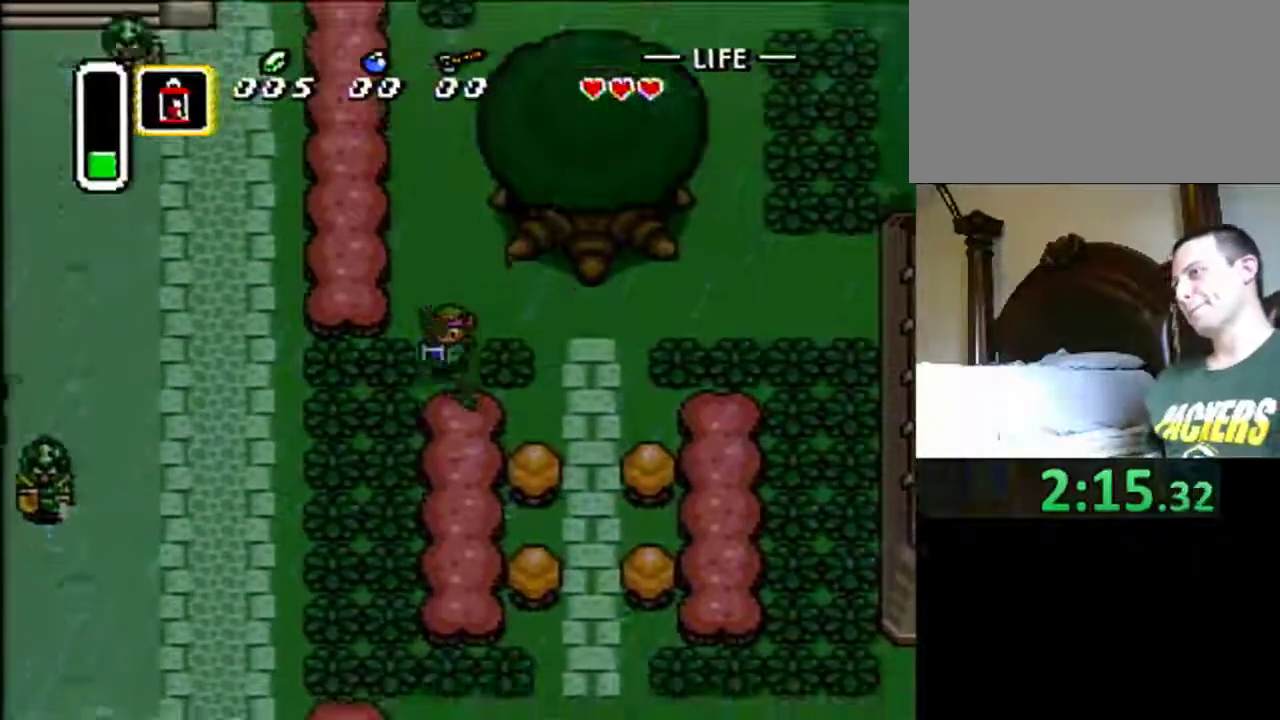
{"buttons": ["B", "DPAD_LEFT"], "events": [[83, "DPAD_LEFT", "down"], [117, "DPAD_DOWN", "up"], [200, "B", "down"], [217, "DPAD_DOWN", "down"], [267, "DPAD_DOWN", "up"]]}
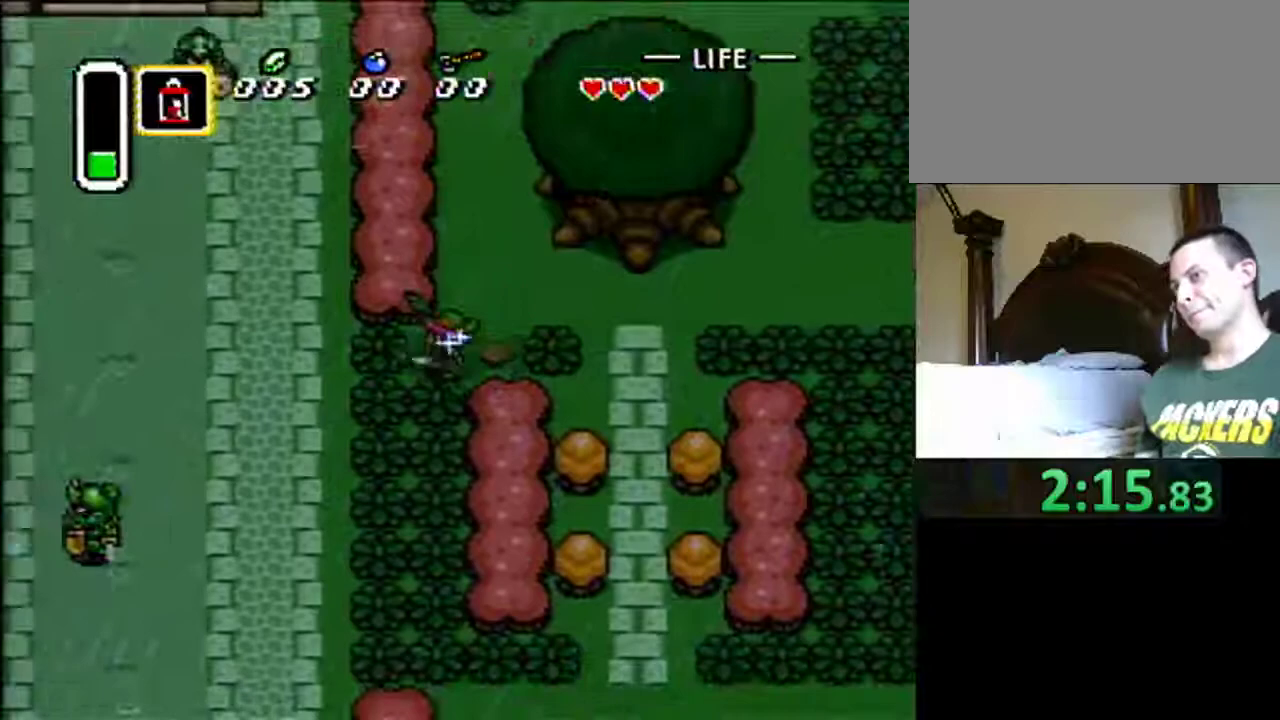
{"buttons": ["DPAD_LEFT"], "events": [[417, "B", "up"]]}
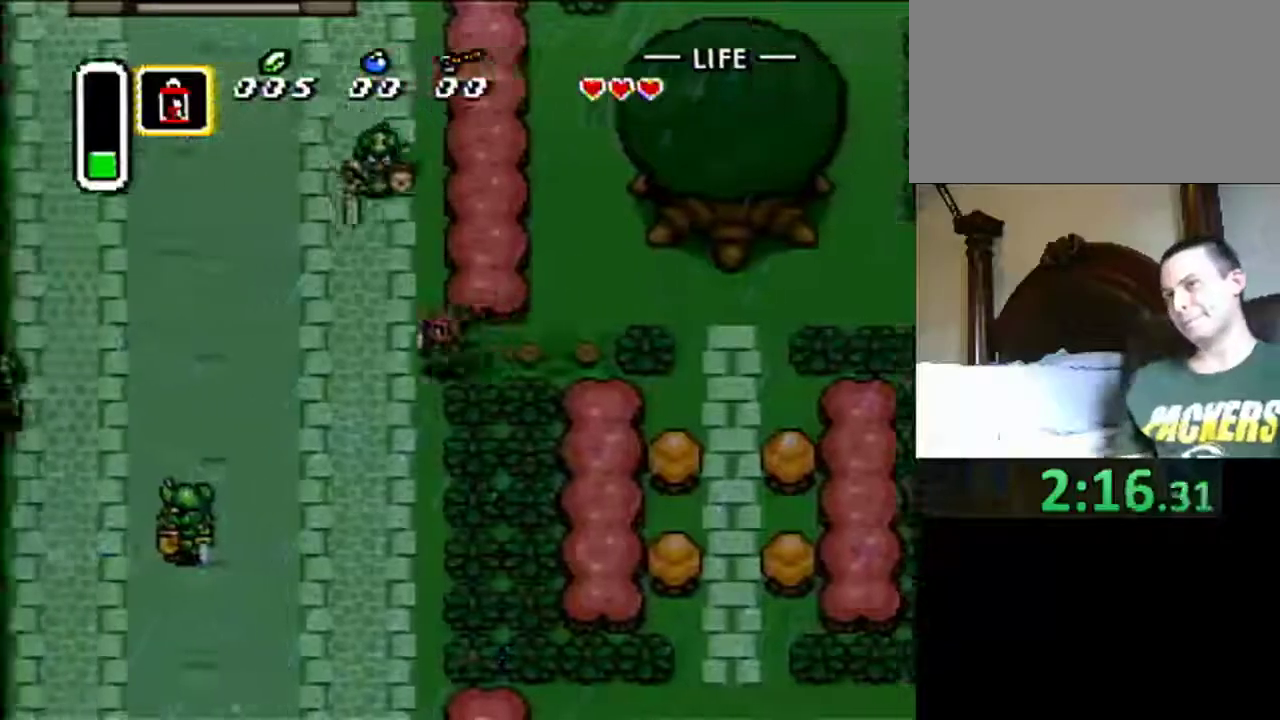
{"buttons": ["DPAD_LEFT"], "events": []}
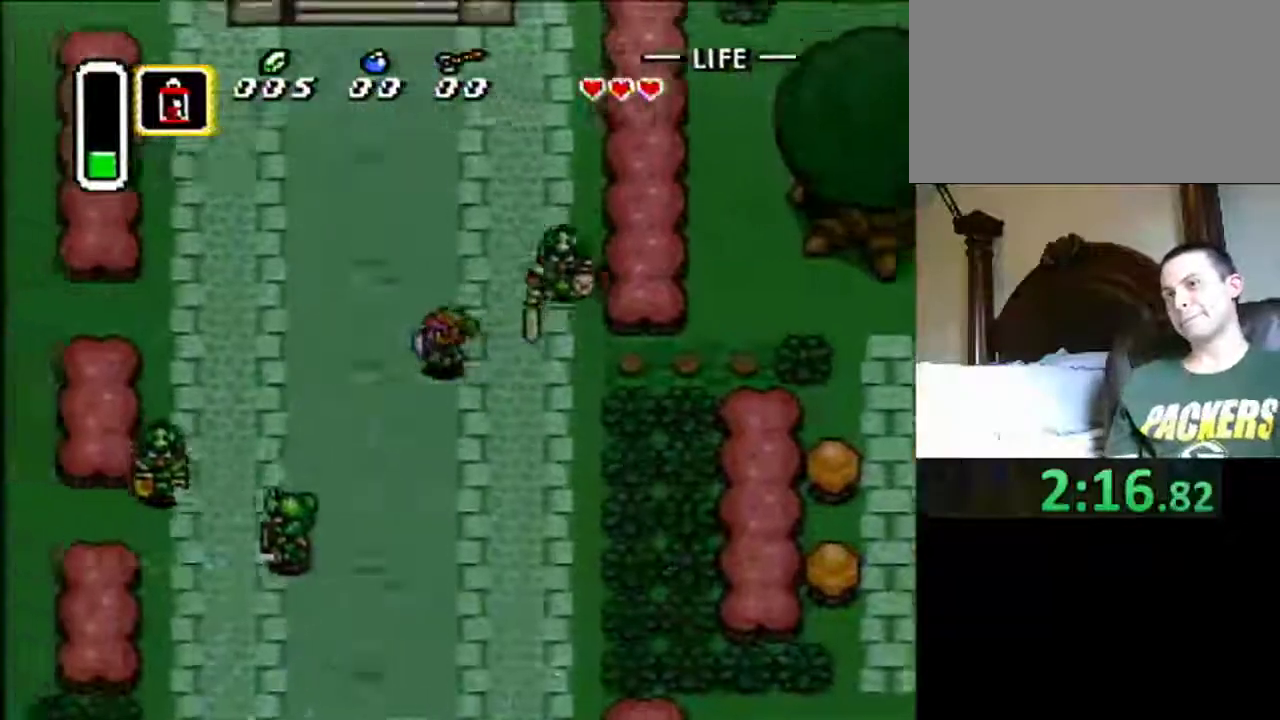
{"buttons": ["DPAD_UP"], "events": [[83, "DPAD_UP", "down"], [283, "DPAD_LEFT", "up"]]}
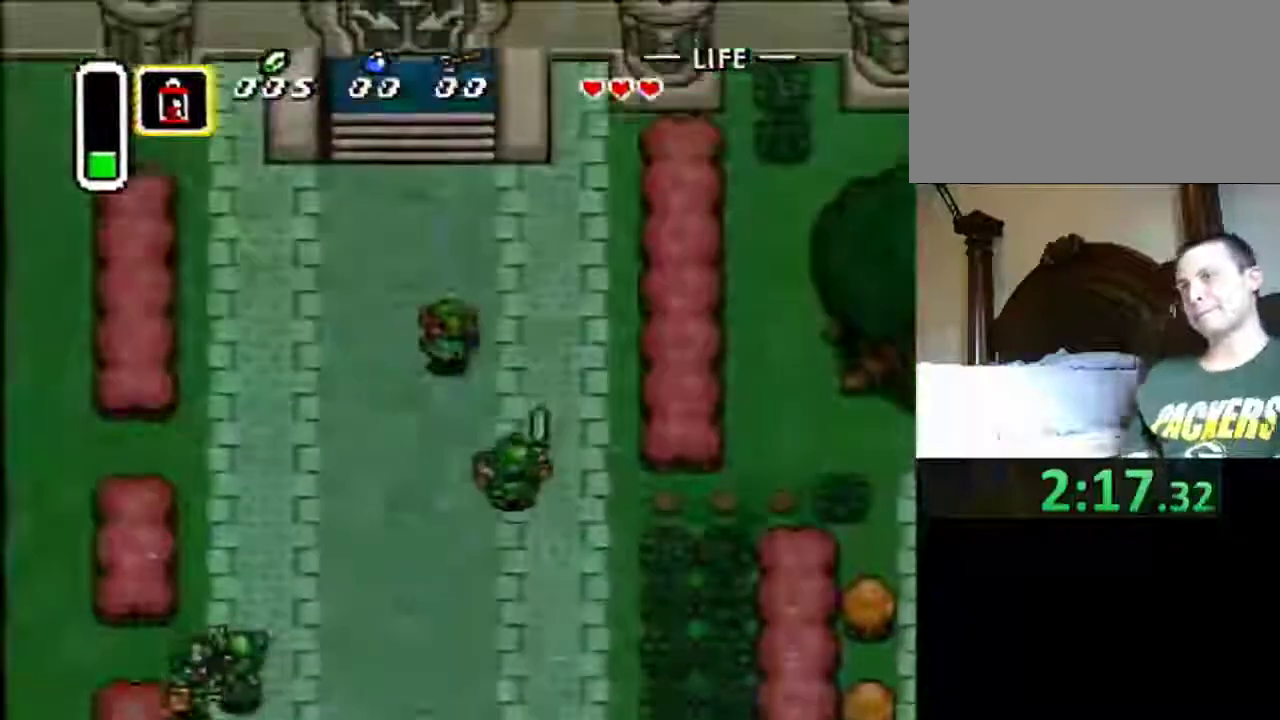
{"buttons": ["DPAD_UP"], "events": []}
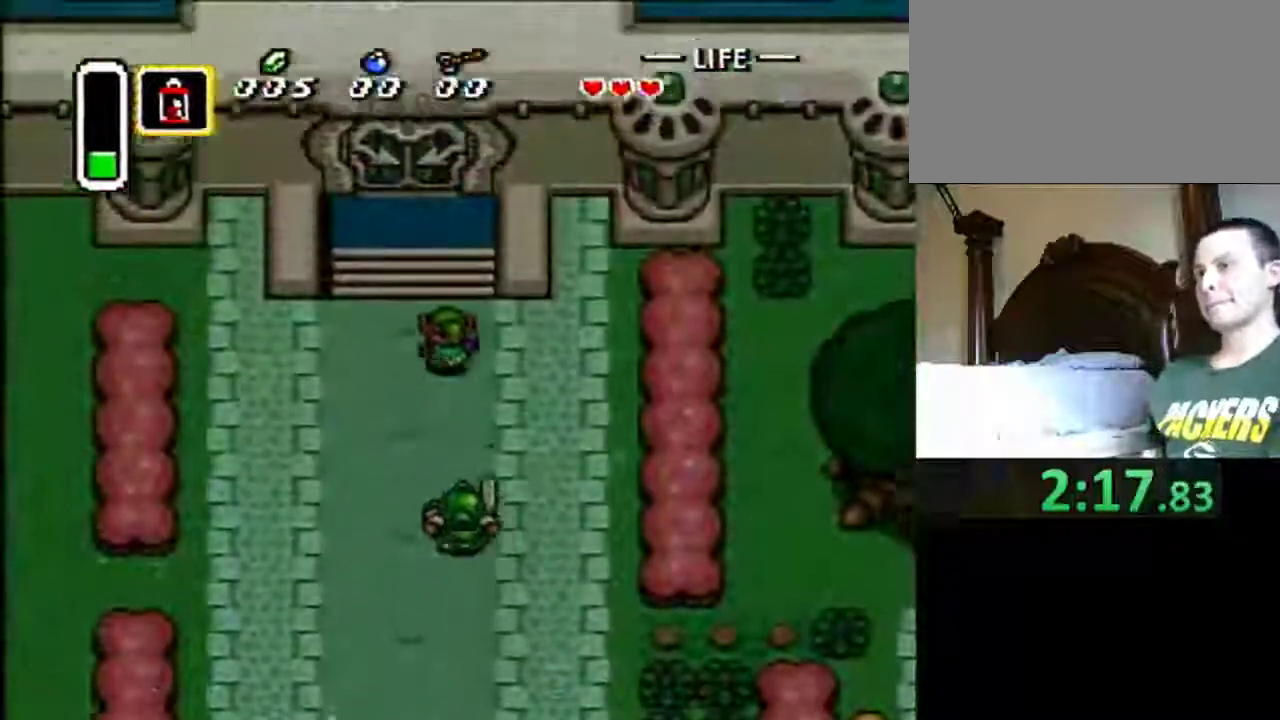
{"buttons": ["DPAD_UP"], "events": [[383, "DPAD_LEFT", "down"], [450, "DPAD_LEFT", "up"]]}
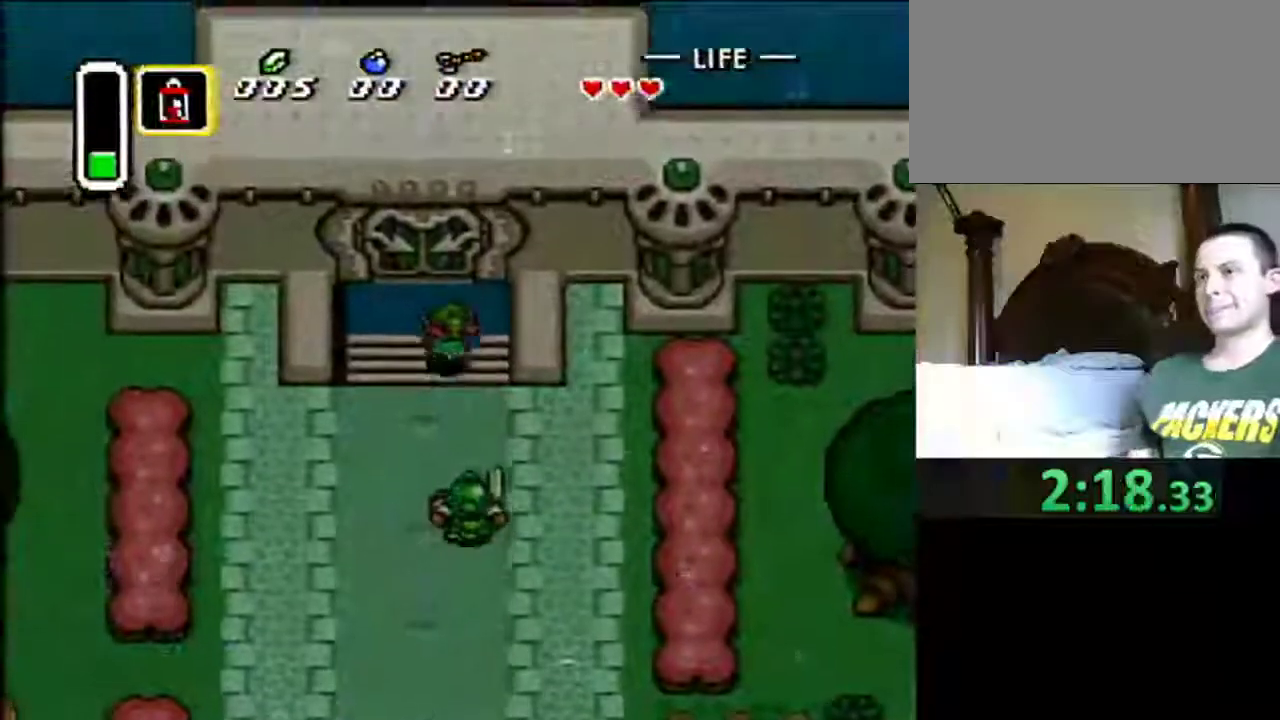
{"buttons": ["DPAD_UP"], "events": [[183, "DPAD_LEFT", "down"], [283, "DPAD_LEFT", "up"], [333, "DPAD_LEFT", "down"], [417, "DPAD_LEFT", "up"]]}
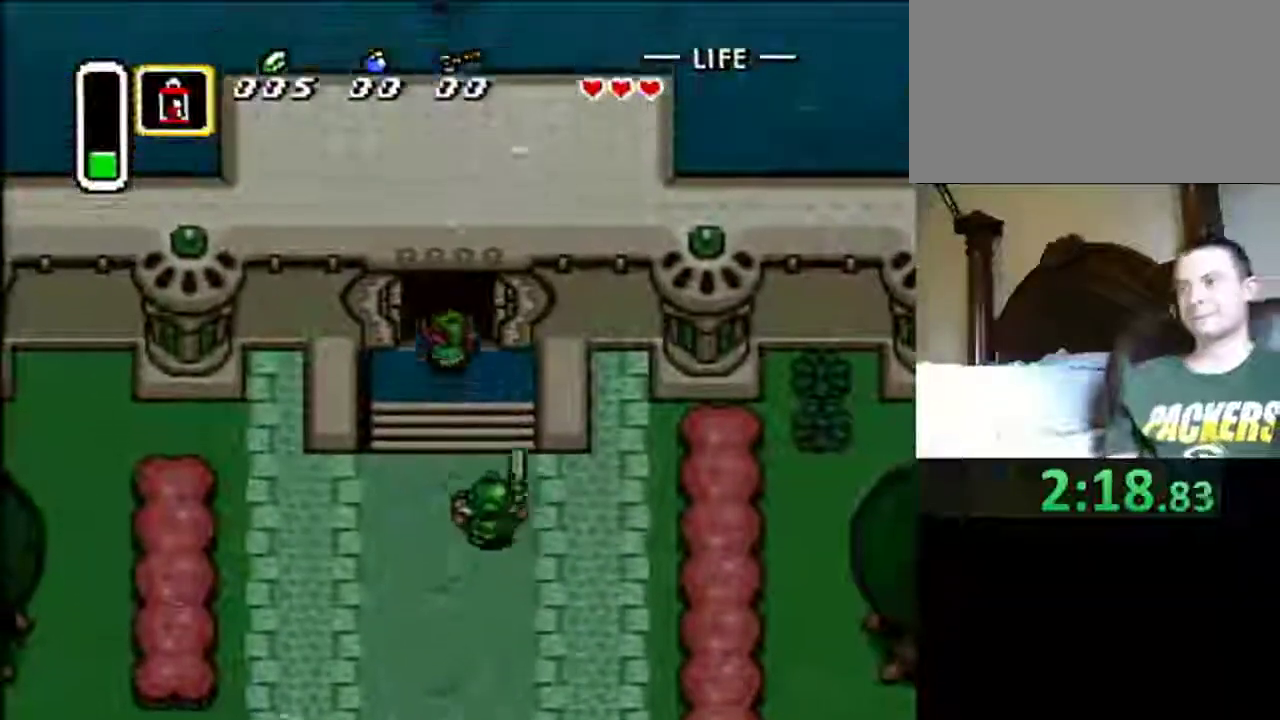
{"buttons": ["DPAD_UP"], "events": []}
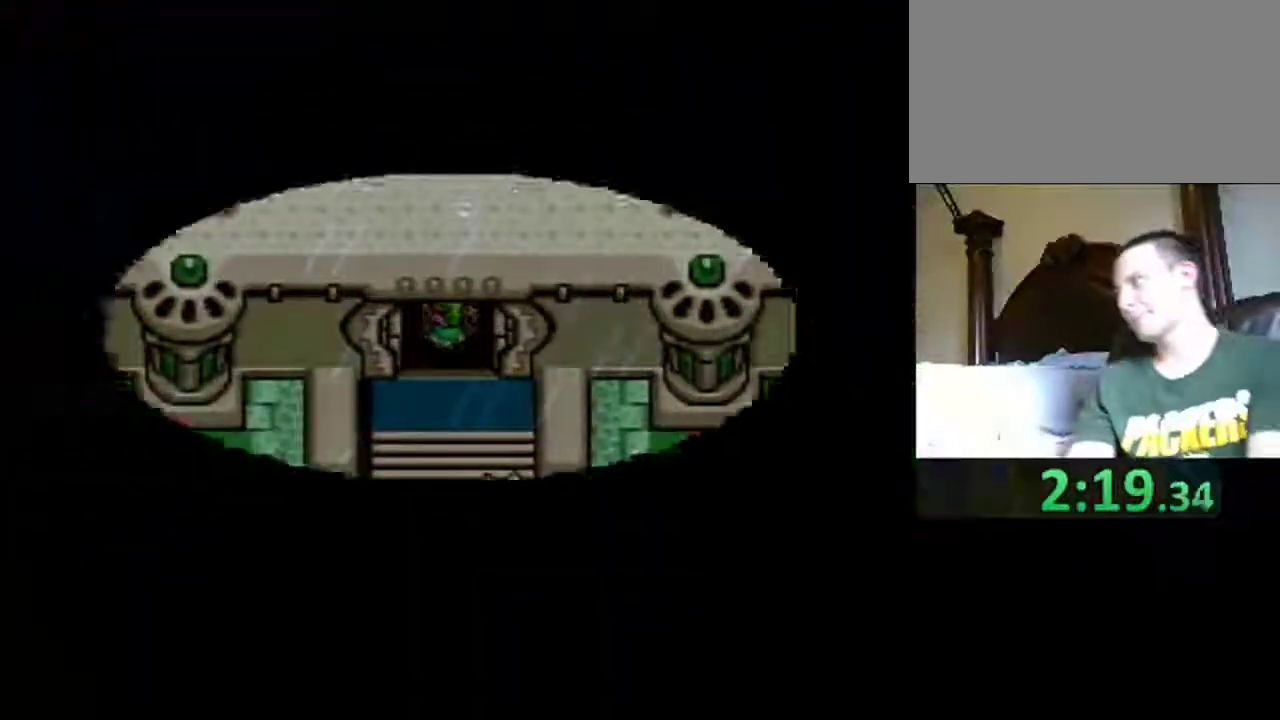
{"buttons": [], "events": [[500, "DPAD_UP", "up"]]}
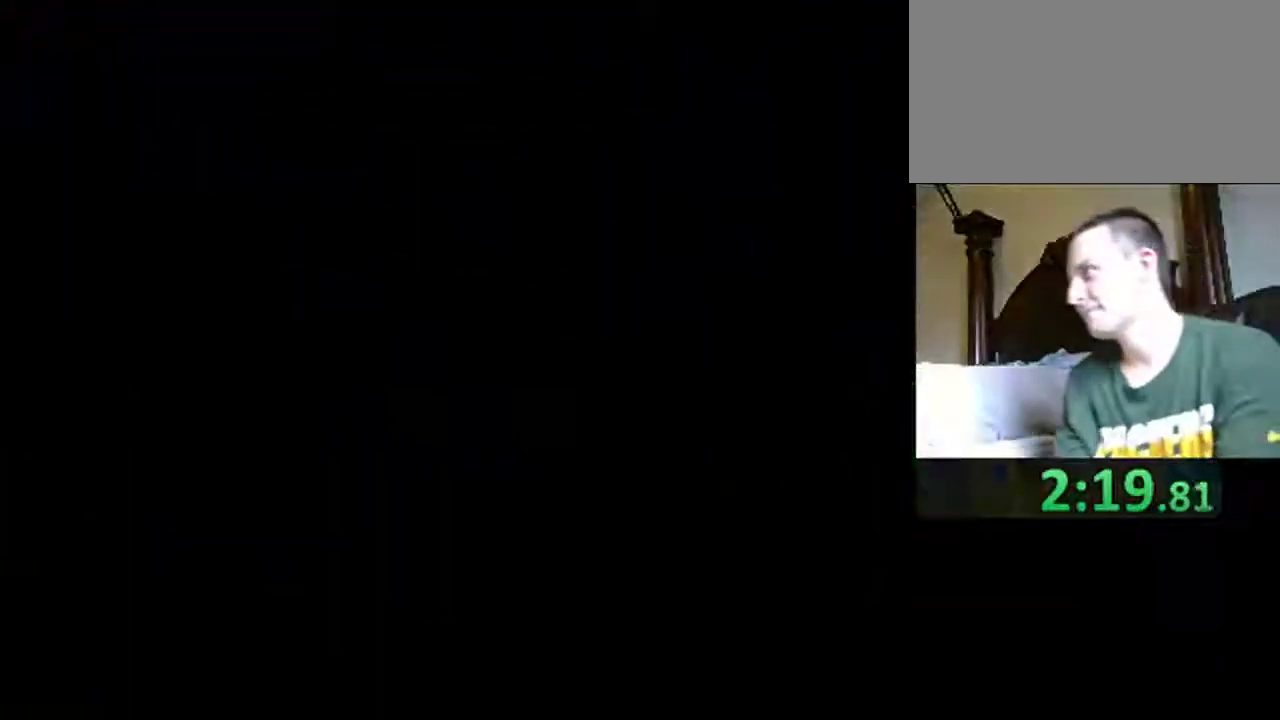
{"buttons": ["DPAD_UP"], "events": [[333, "DPAD_UP", "down"]]}
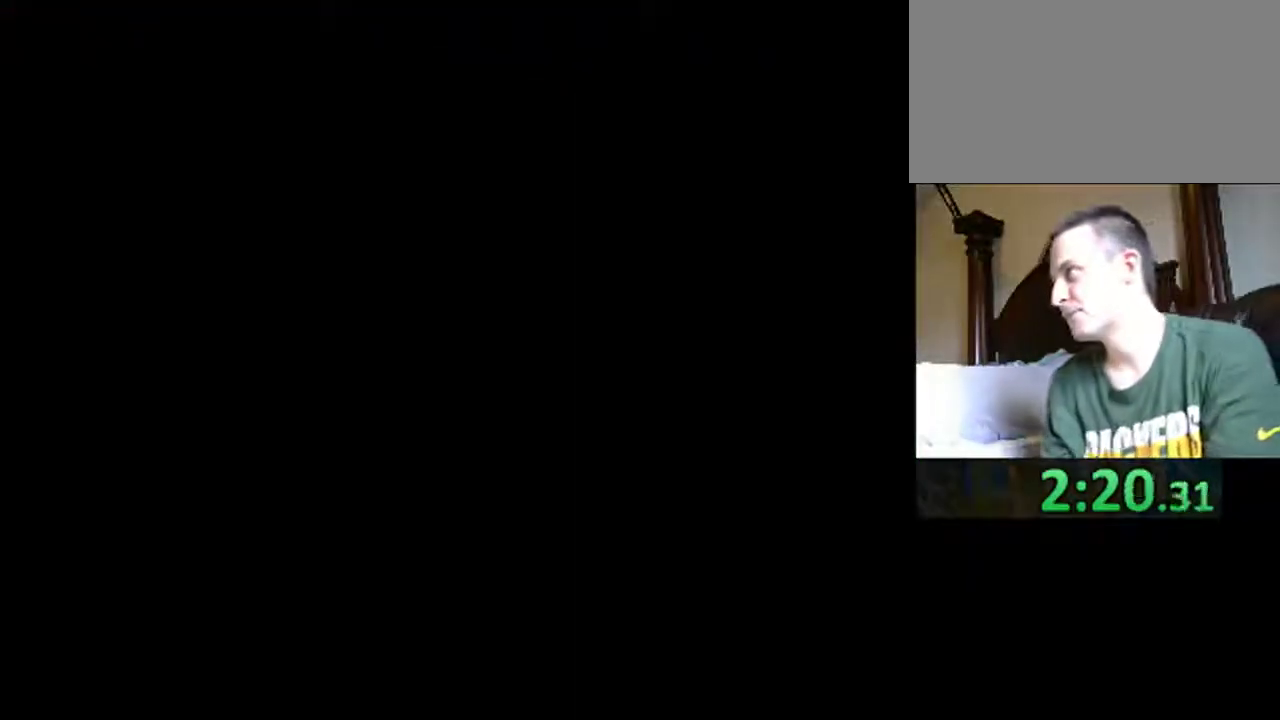
{"buttons": ["DPAD_UP"], "events": []}
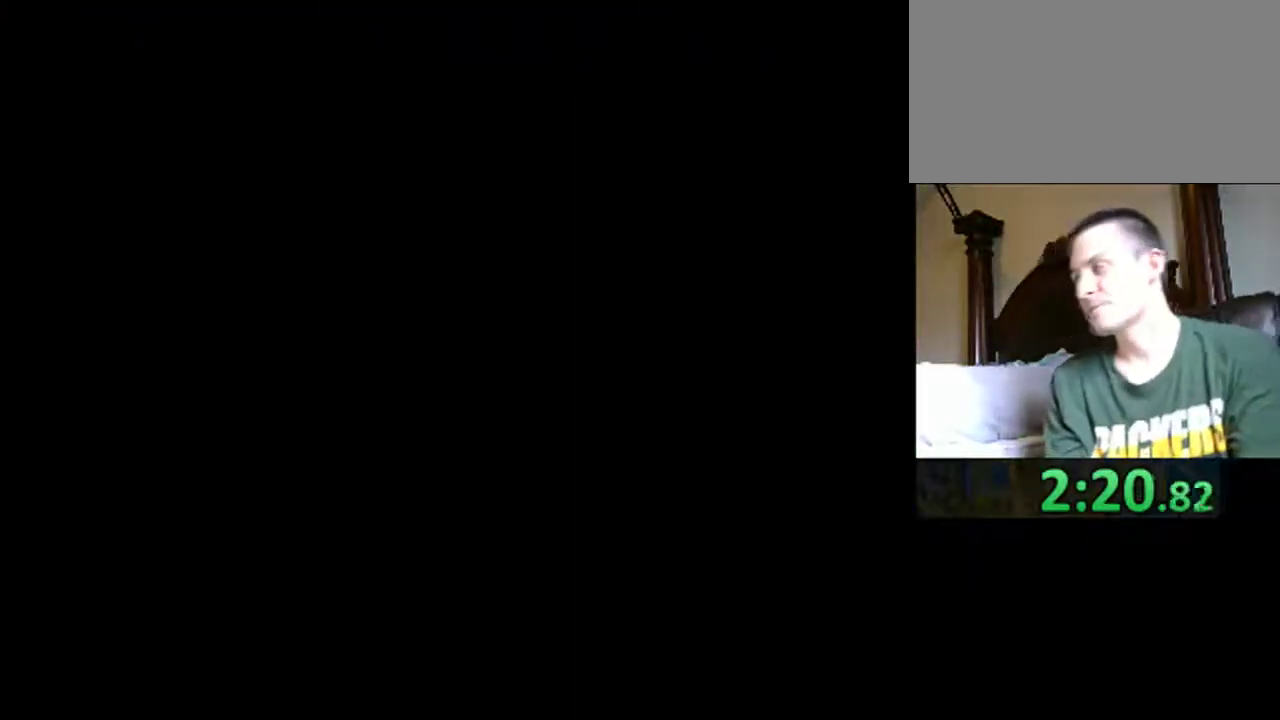
{"buttons": ["DPAD_UP"], "events": []}
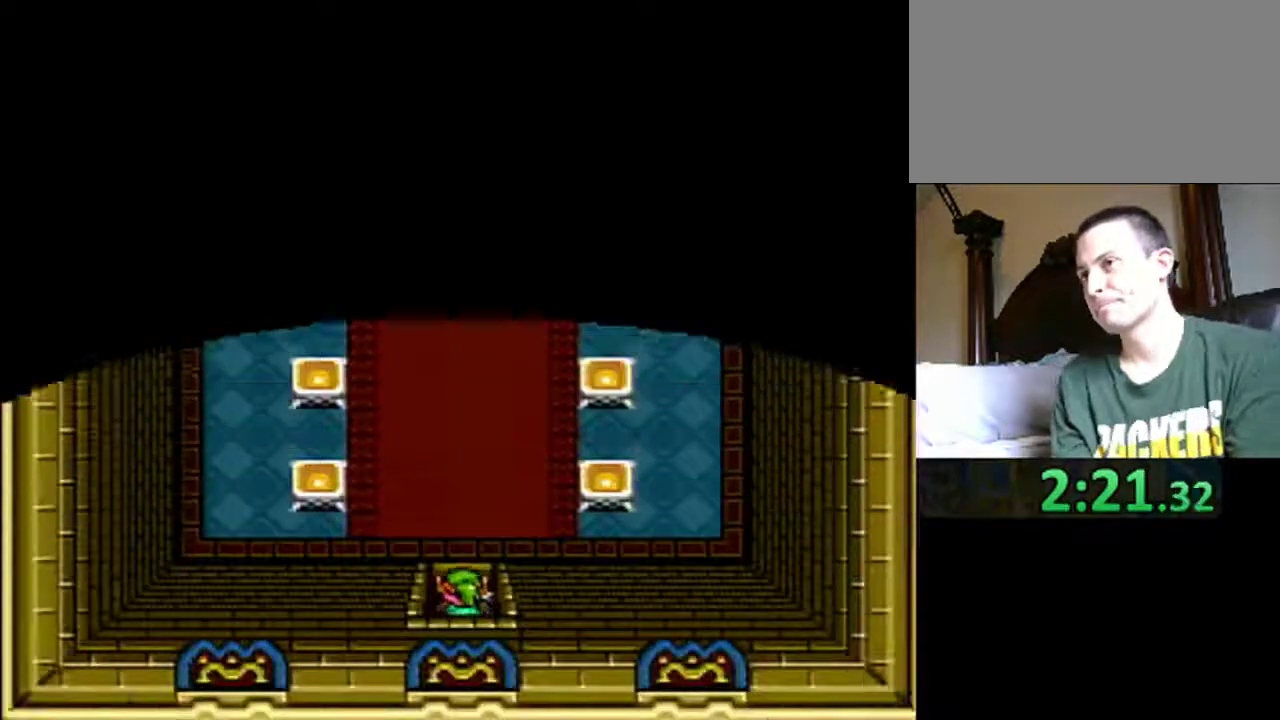
{"buttons": ["DPAD_UP"], "events": []}
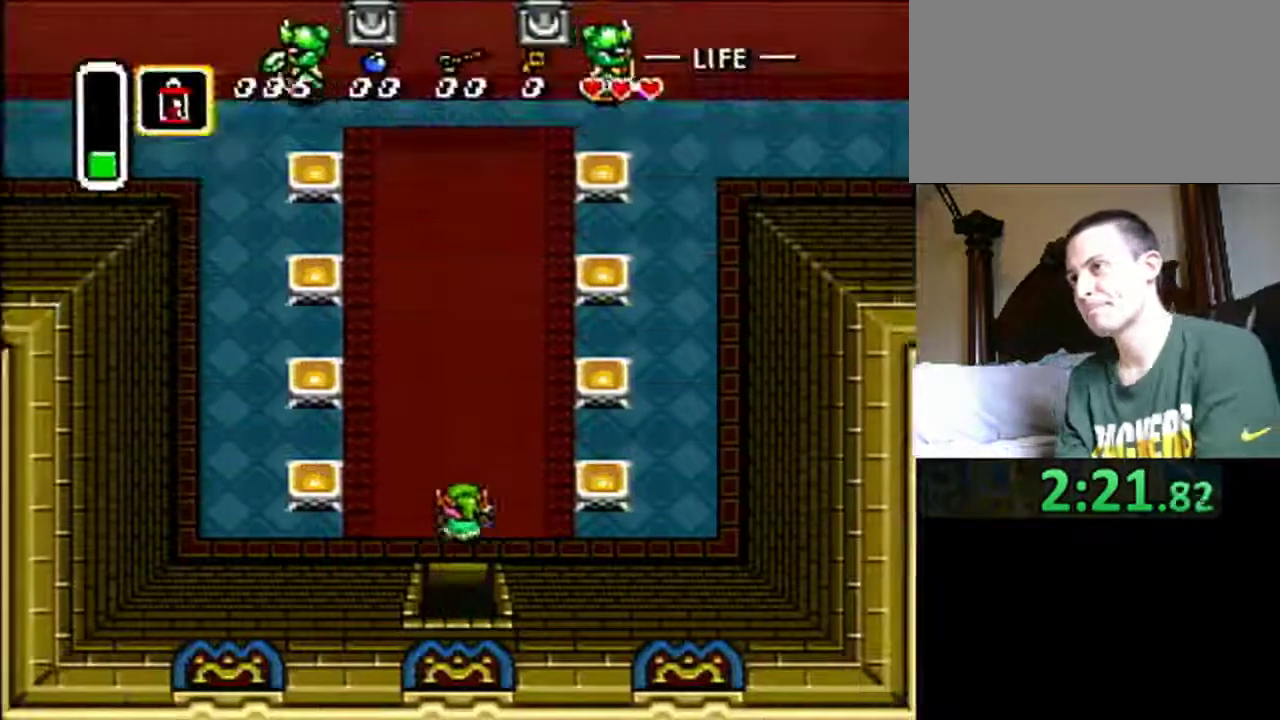
{"buttons": ["DPAD_UP", "DPAD_RIGHT"], "events": [[233, "DPAD_RIGHT", "down"], [333, "DPAD_RIGHT", "up"], [400, "DPAD_RIGHT", "down"]]}
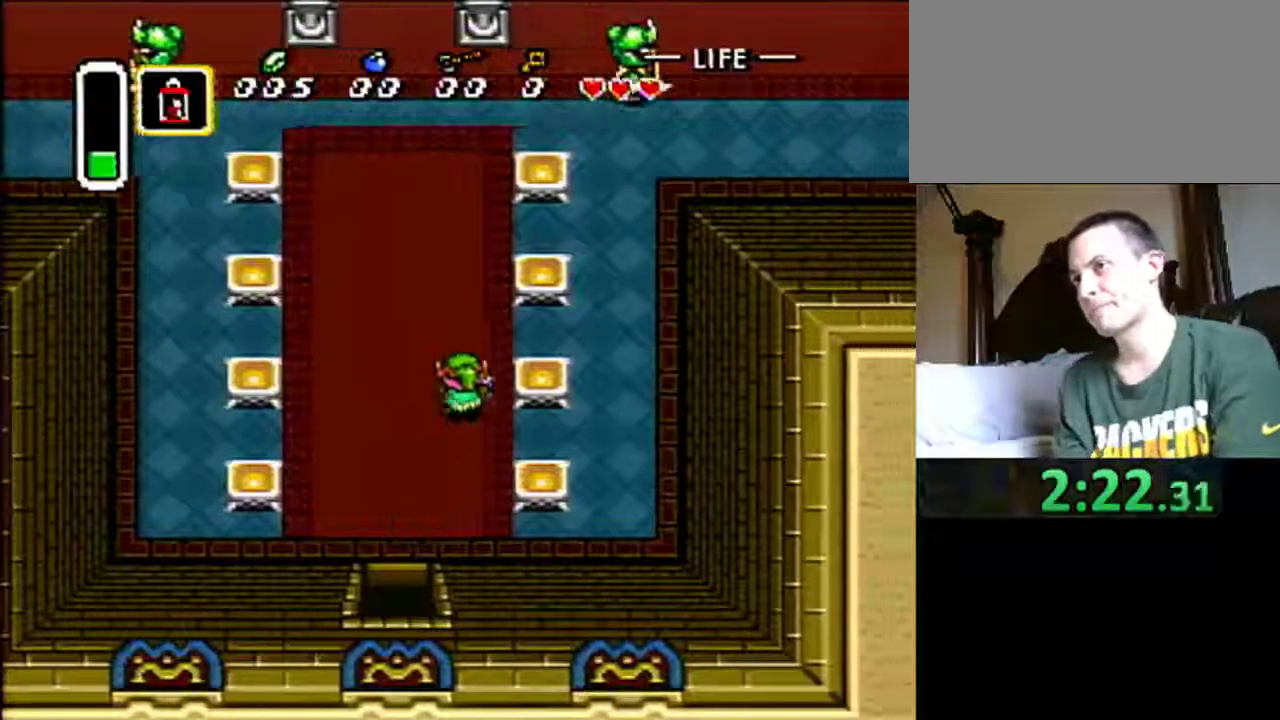
{"buttons": ["DPAD_UP"], "events": [[17, "DPAD_RIGHT", "up"], [67, "DPAD_RIGHT", "down"], [133, "DPAD_RIGHT", "up"], [233, "DPAD_RIGHT", "down"], [300, "DPAD_RIGHT", "up"], [400, "DPAD_RIGHT", "down"], [467, "DPAD_RIGHT", "up"]]}
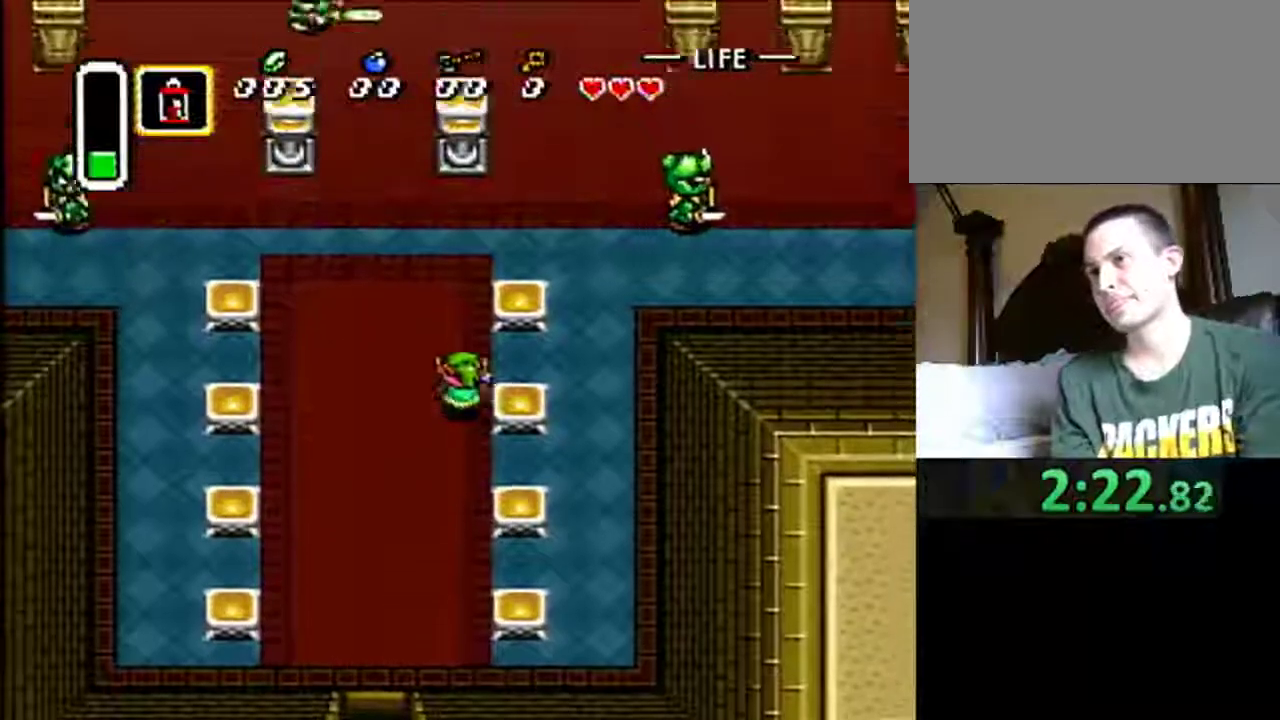
{"buttons": ["DPAD_RIGHT"], "events": [[183, "DPAD_RIGHT", "down"], [200, "DPAD_UP", "up"]]}
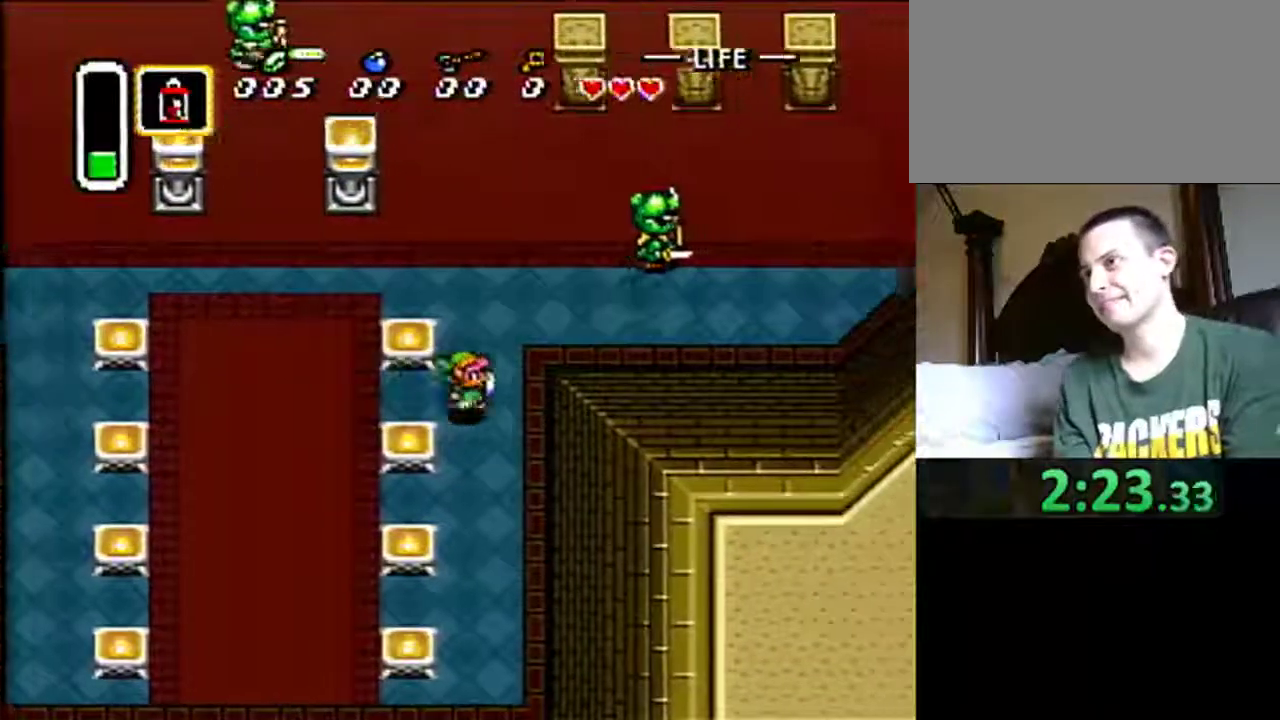
{"buttons": ["DPAD_UP", "DPAD_RIGHT"], "events": [[33, "DPAD_UP", "down"]]}
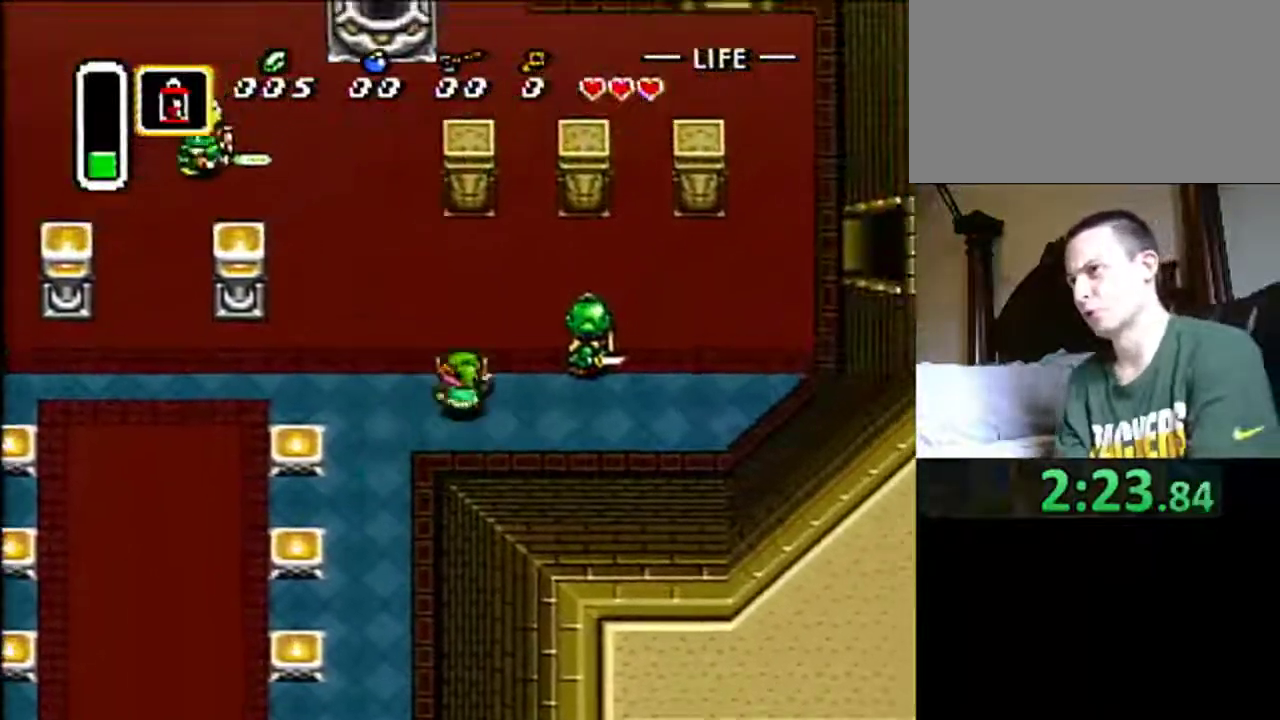
{"buttons": ["DPAD_DOWN"], "events": [[133, "DPAD_RIGHT", "up"], [433, "DPAD_RIGHT", "down"], [467, "DPAD_DOWN", "down"], [467, "DPAD_UP", "up"], [500, "DPAD_RIGHT", "up"]]}
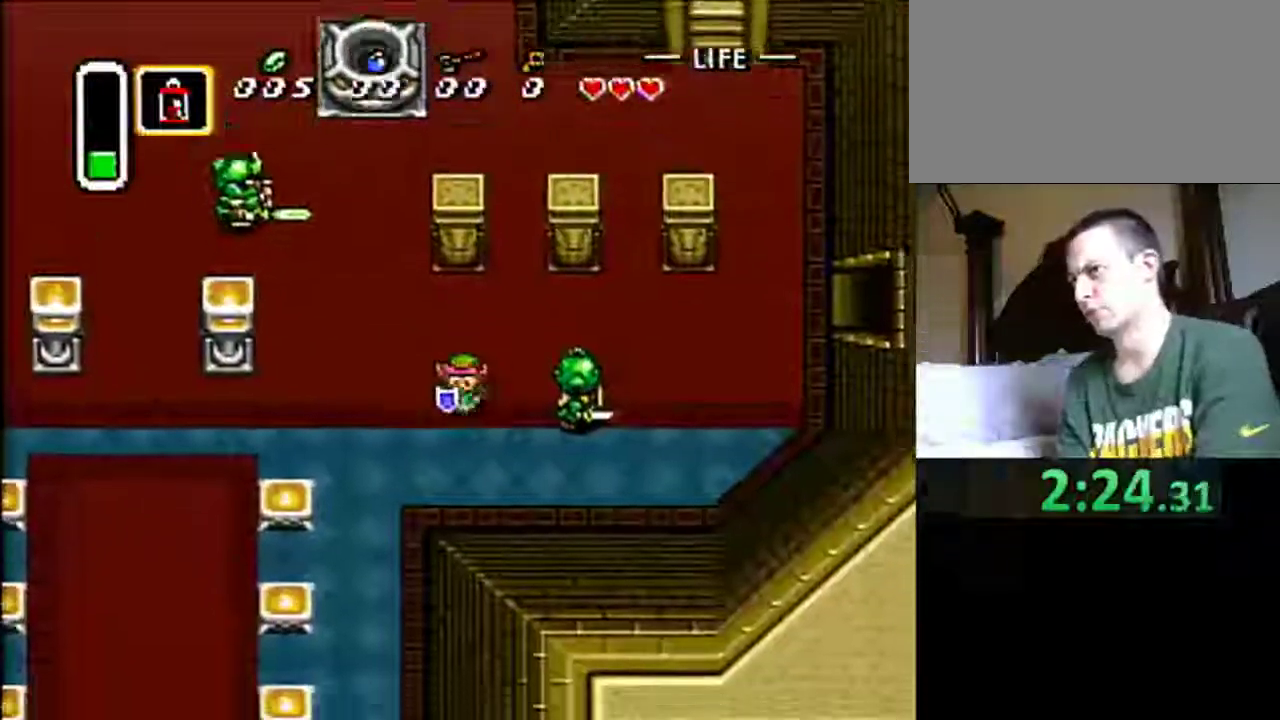
{"buttons": ["DPAD_RIGHT"], "events": [[167, "DPAD_RIGHT", "down"], [400, "DPAD_DOWN", "up"]]}
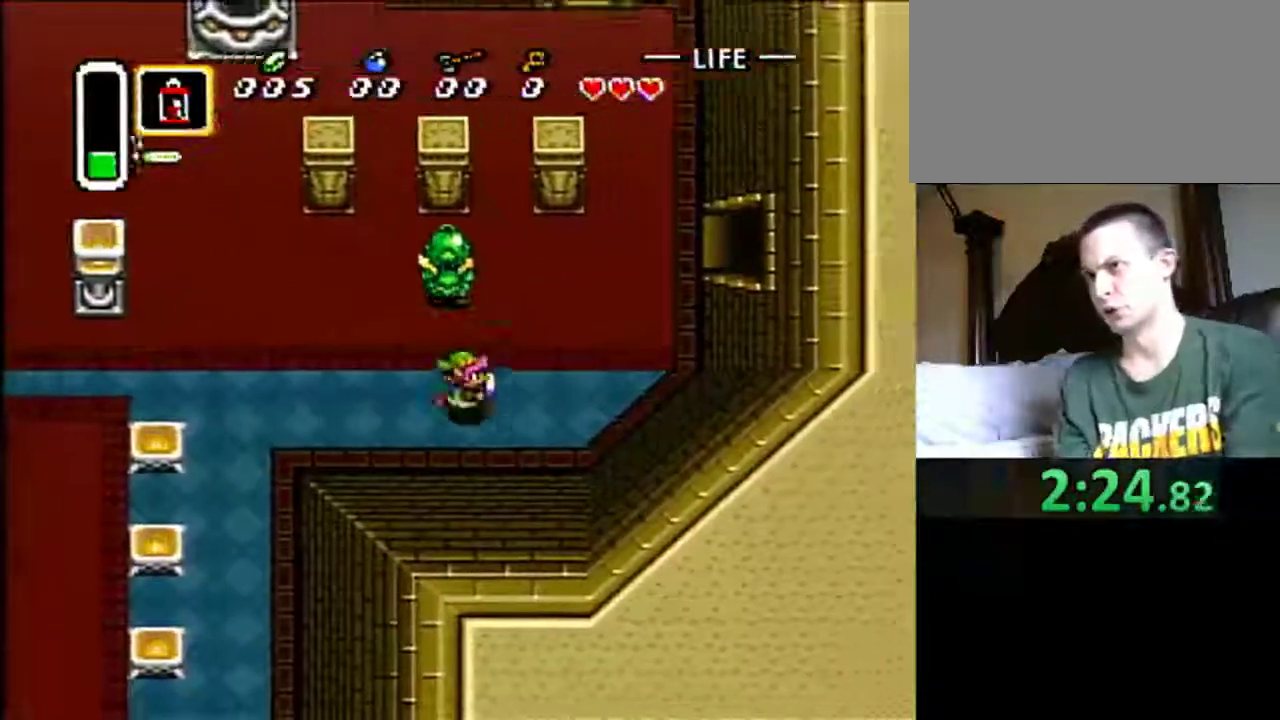
{"buttons": ["DPAD_UP", "DPAD_RIGHT"], "events": [[133, "DPAD_UP", "down"]]}